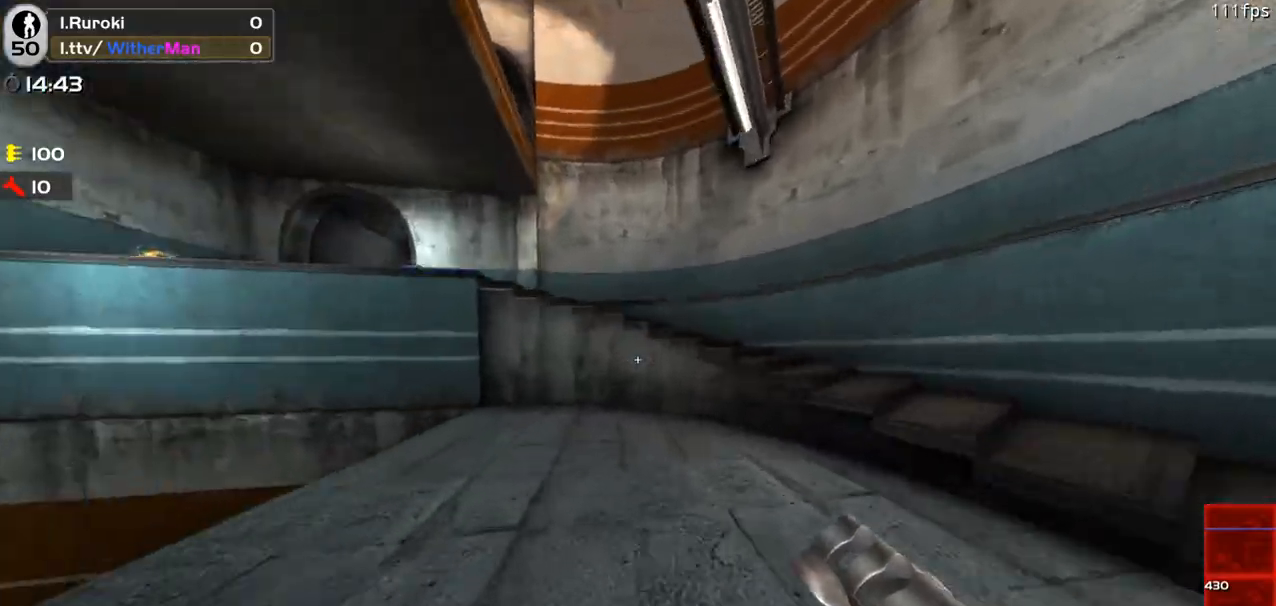
Gameplay with keyboard and mouse; each line is a JSON object with the keys and mouse buttons held at the frame after it. "events" lists presses ("down") and releases ("up") of "1", "2", "3", "4", "5", "a", "alt", "c", "caps_lock", "ctrl", "d", "e", "f", "g", "q", "r", "s", "shift", "space", "t", "tab", "v", "w", "x", "z", "mouse_left", "mouse_wheel" and "mouse_right" between this image and that frame as [ms after this image, input, new state], when the widget could be followed in between. "mouse_left", "mouse_wheel", "mouse_right" = the "left", "wheel", "right" buttons of the "mouse" list. No other keys are recorded. "wheel" means that the mouse wheel is clicked or scrolled. Not read: mouse_move.
{"keys": ["w"], "mouse": [], "events": [[133, "space", "up"], [417, "d", "up"]]}
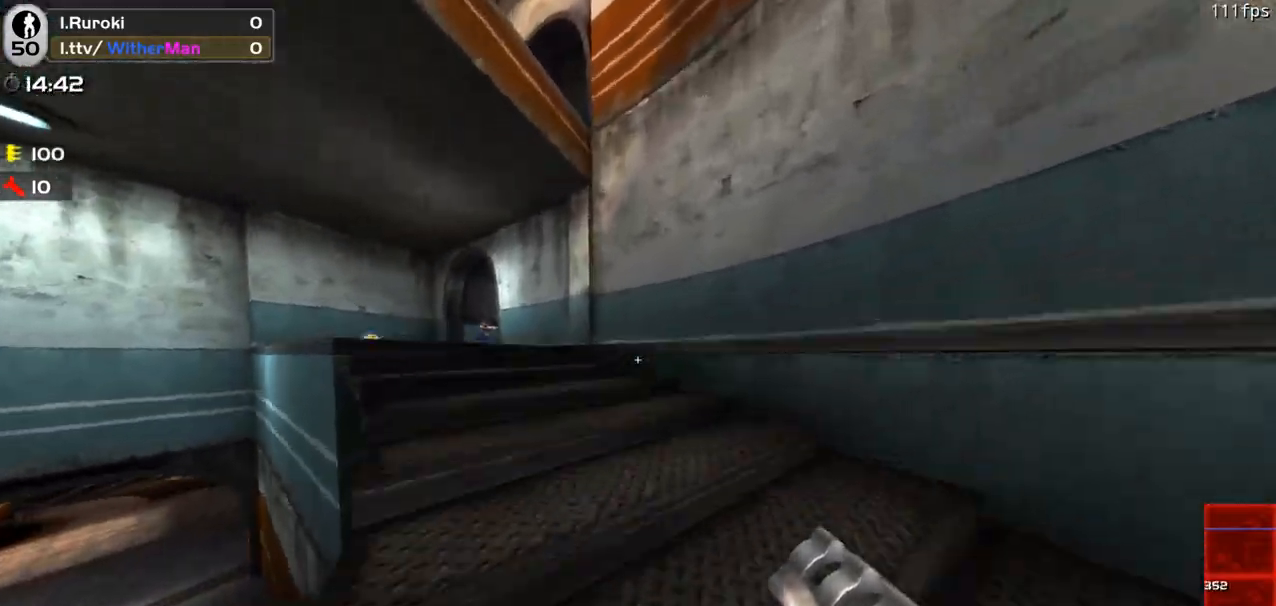
{"keys": ["w"], "mouse": [], "events": [[17, "a", "down"], [250, "space", "down"], [433, "a", "up"], [433, "space", "up"]]}
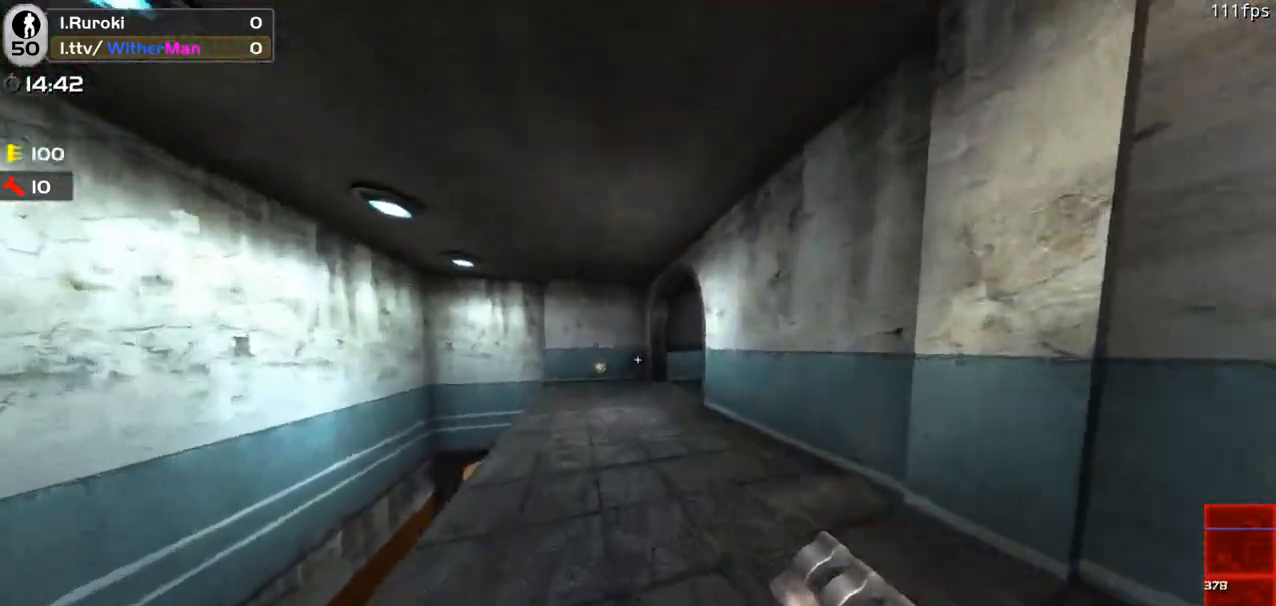
{"keys": ["w"], "mouse": [], "events": [[300, "a", "down"], [450, "a", "up"]]}
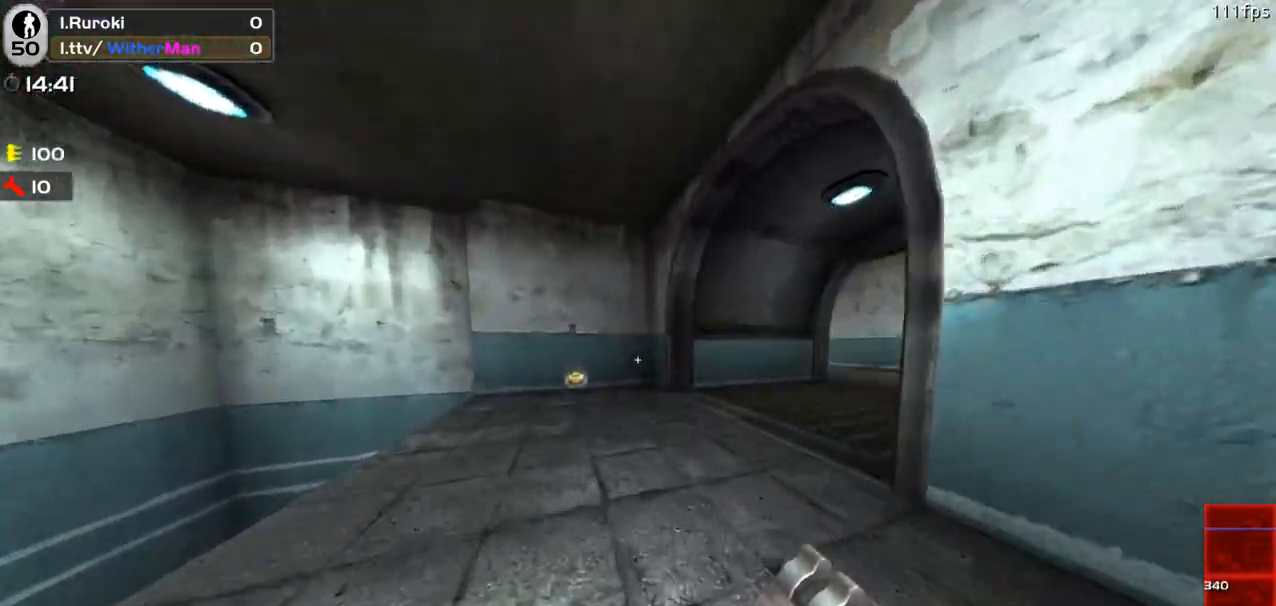
{"keys": ["d", "w"], "mouse": [], "events": [[83, "d", "down"], [233, "space", "down"], [417, "space", "up"]]}
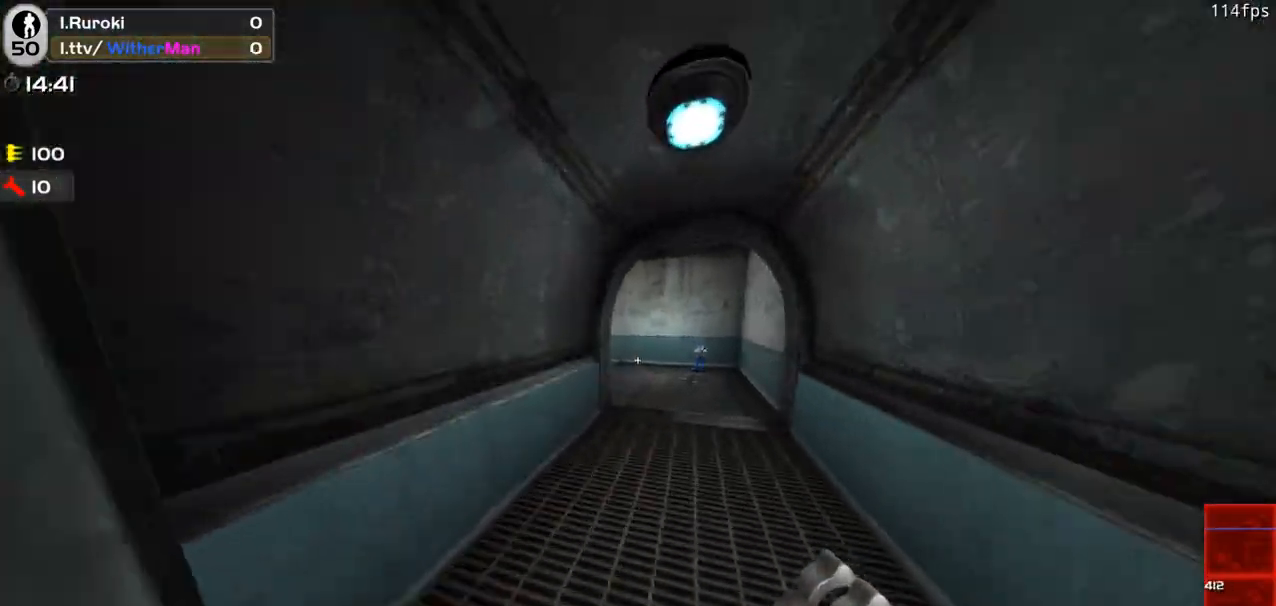
{"keys": ["d", "w"], "mouse": [], "events": [[150, "mouse_left", "down"], [250, "mouse_left", "up"], [333, "mouse_left", "down"], [433, "mouse_left", "up"]]}
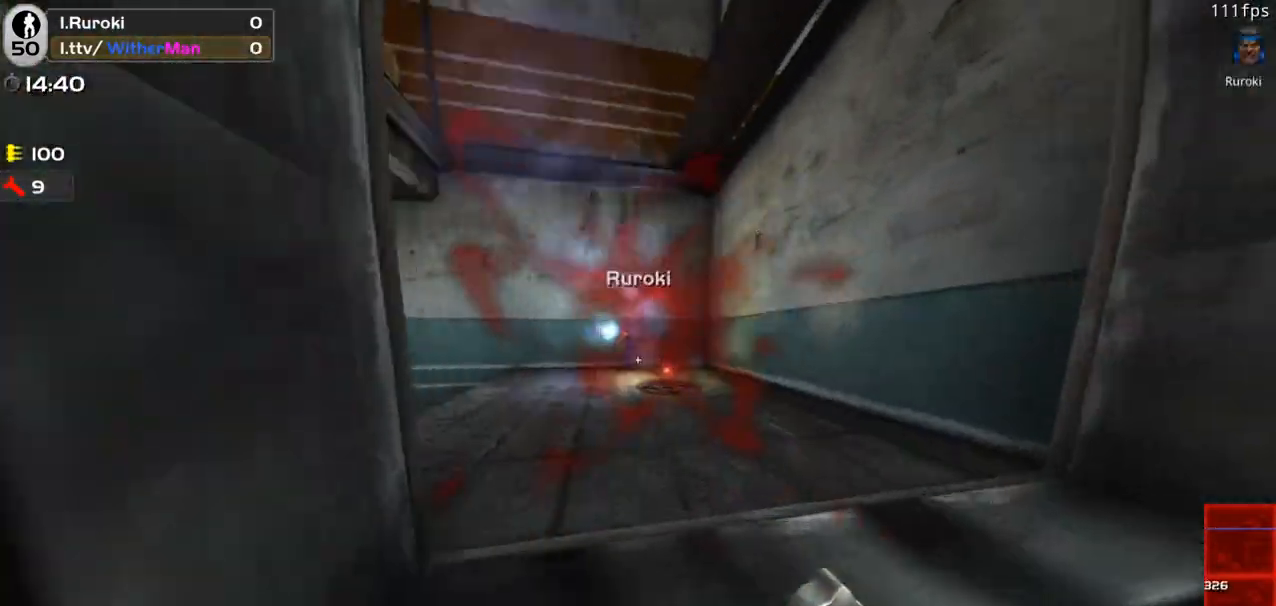
{"keys": ["a", "w"], "mouse": ["left"], "events": [[33, "a", "down"], [33, "d", "up"], [350, "w", "up"], [500, "mouse_left", "down"], [500, "w", "down"]]}
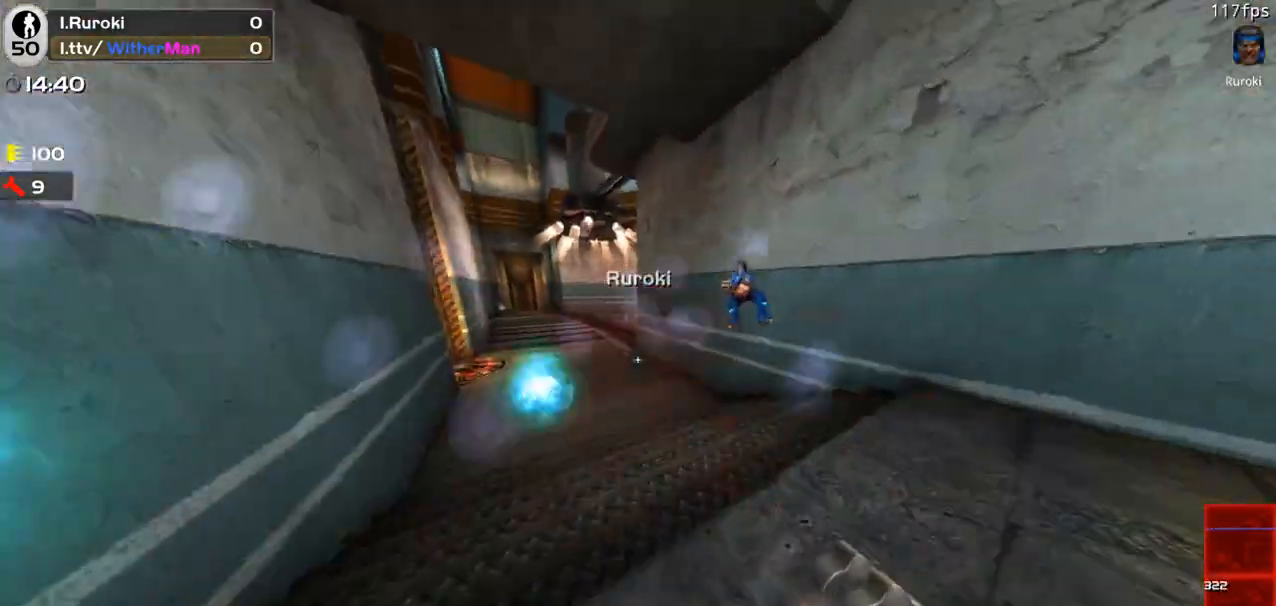
{"keys": ["w"], "mouse": [], "events": [[133, "a", "up"], [133, "mouse_left", "up"]]}
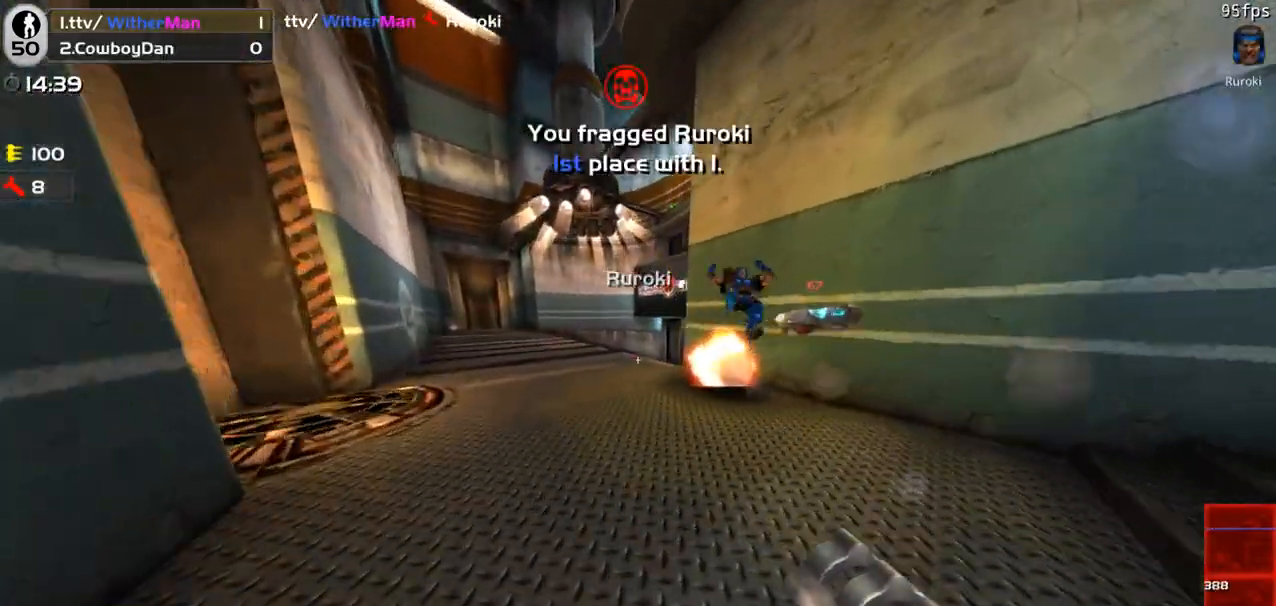
{"keys": ["d", "w"], "mouse": [], "events": [[200, "d", "down"], [333, "w", "up"], [483, "w", "down"]]}
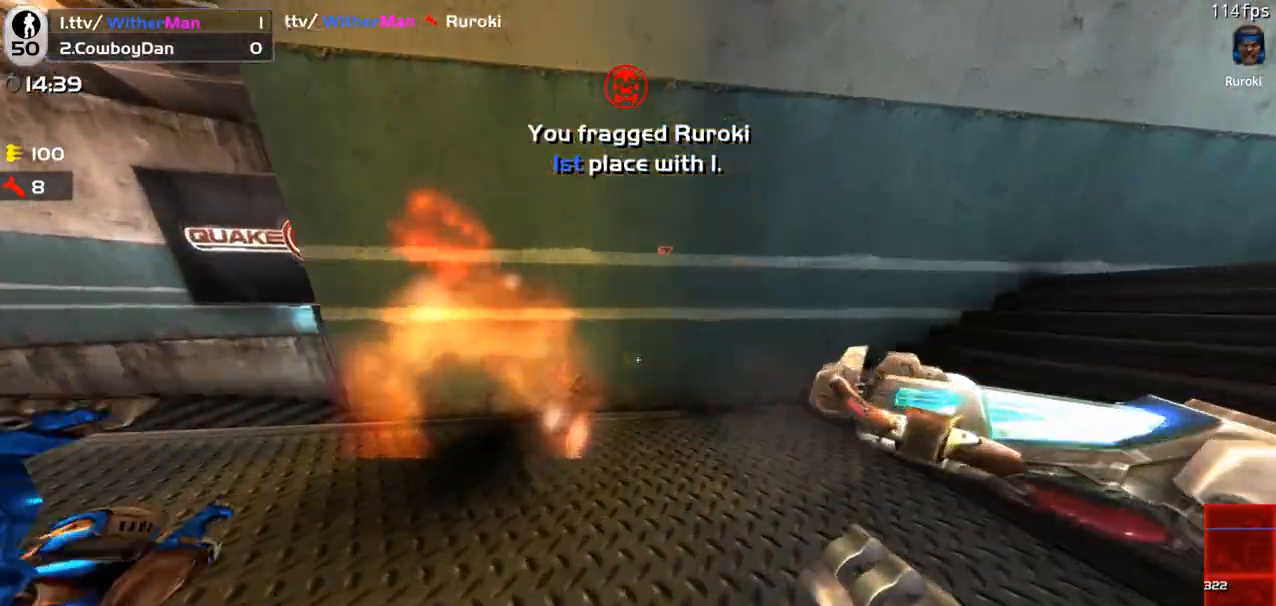
{"keys": ["a", "w"], "mouse": [], "events": [[67, "a", "down"], [117, "d", "up"]]}
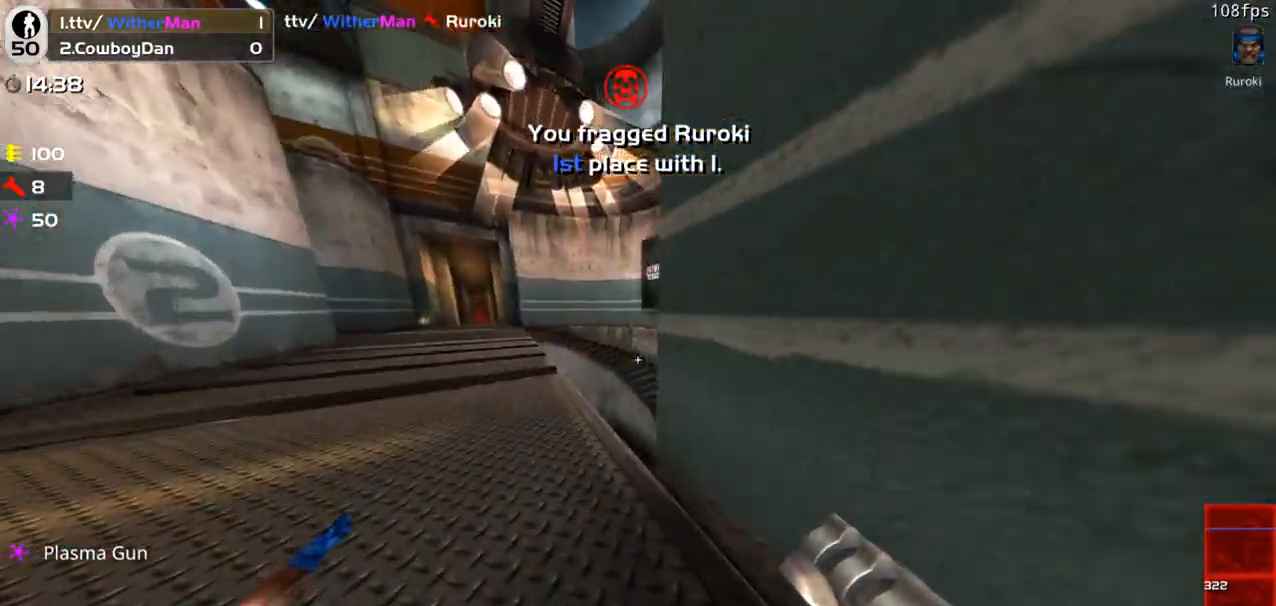
{"keys": ["a"], "mouse": [], "events": [[133, "a", "up"], [317, "d", "down"], [417, "a", "down"], [417, "d", "up"], [417, "w", "up"]]}
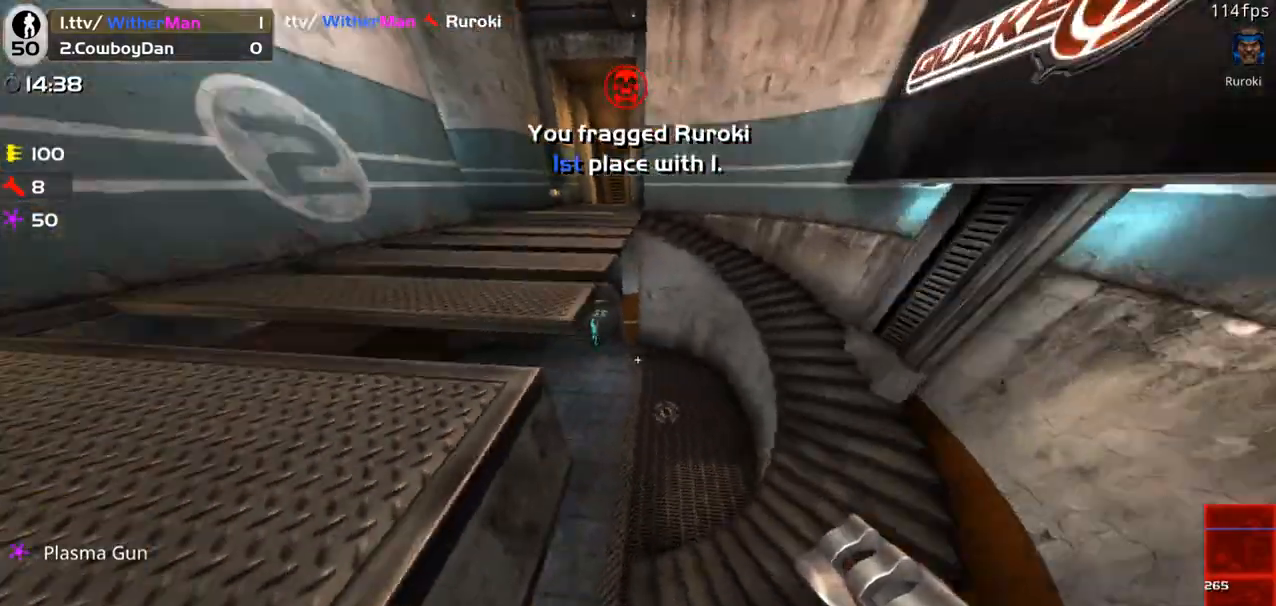
{"keys": ["w"], "mouse": [], "events": [[17, "s", "down"], [50, "a", "up"], [100, "a", "down"], [150, "s", "up"], [250, "a", "up"], [250, "w", "down"]]}
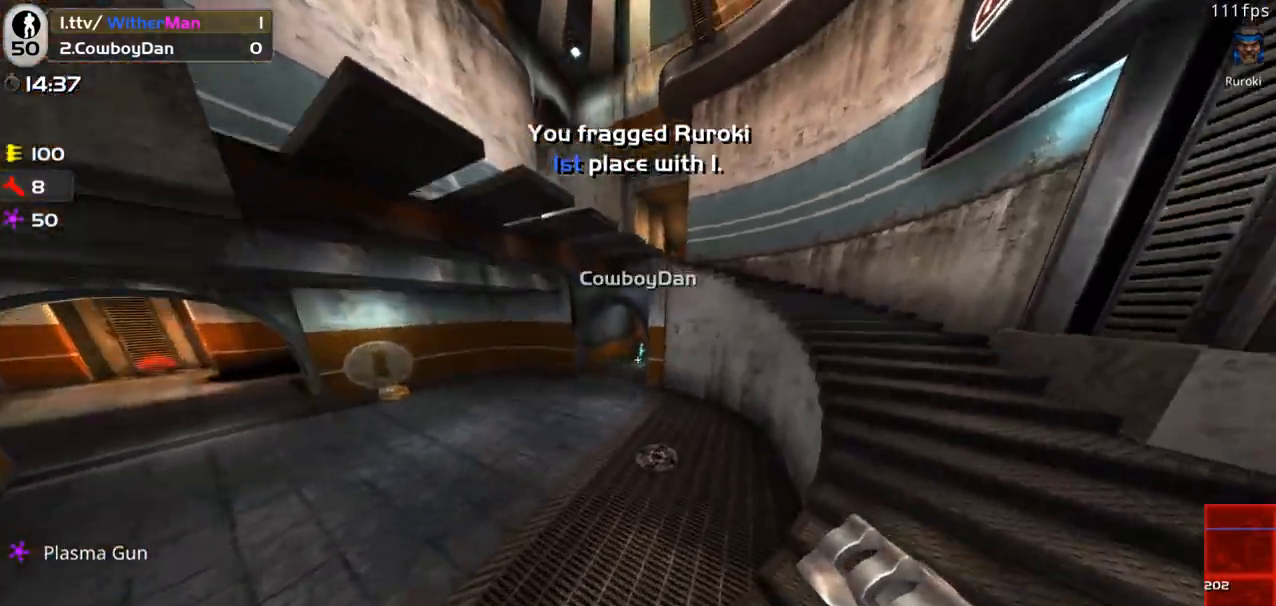
{"keys": ["a", "w"], "mouse": [], "events": [[217, "a", "down"], [400, "a", "up"], [500, "a", "down"]]}
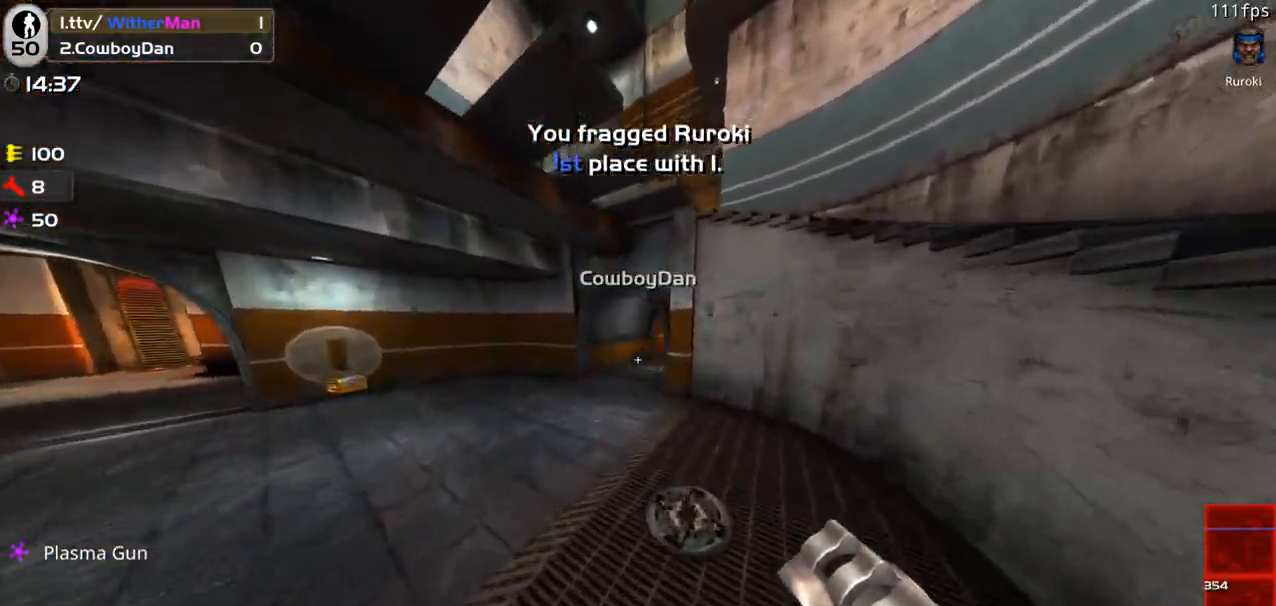
{"keys": ["d", "w"], "mouse": ["left"], "events": [[133, "a", "up"], [133, "d", "down"], [283, "space", "down"], [467, "mouse_left", "down"], [467, "space", "up"]]}
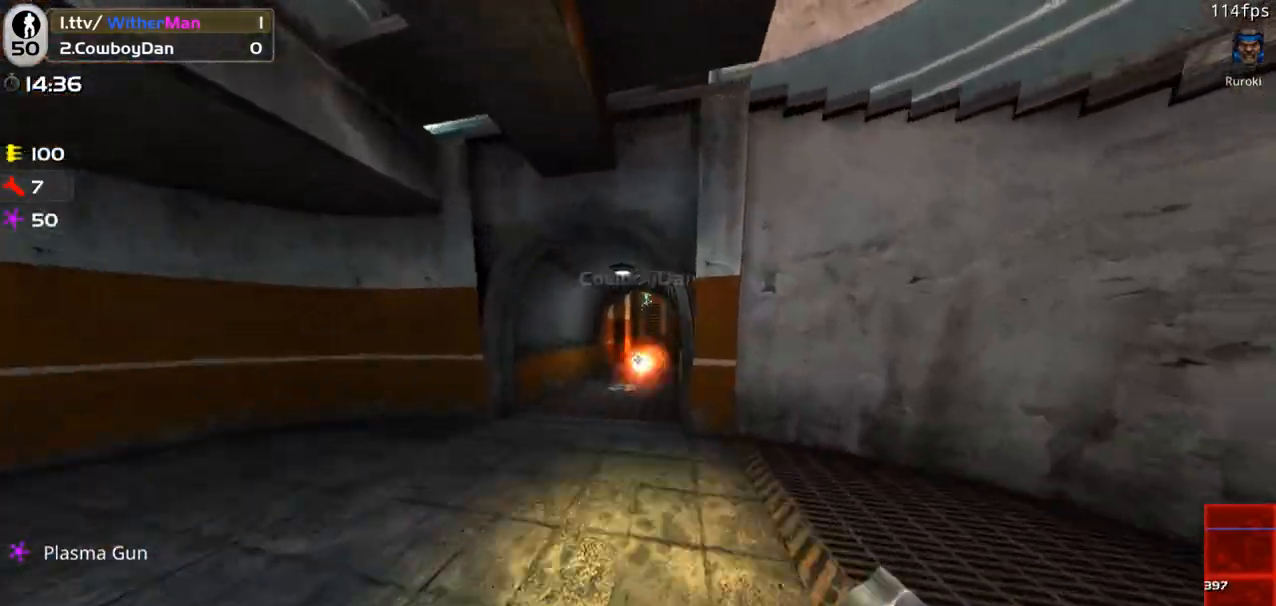
{"keys": ["d", "w"], "mouse": [], "events": [[100, "mouse_left", "up"], [150, "mouse_left", "down"], [250, "mouse_left", "up"]]}
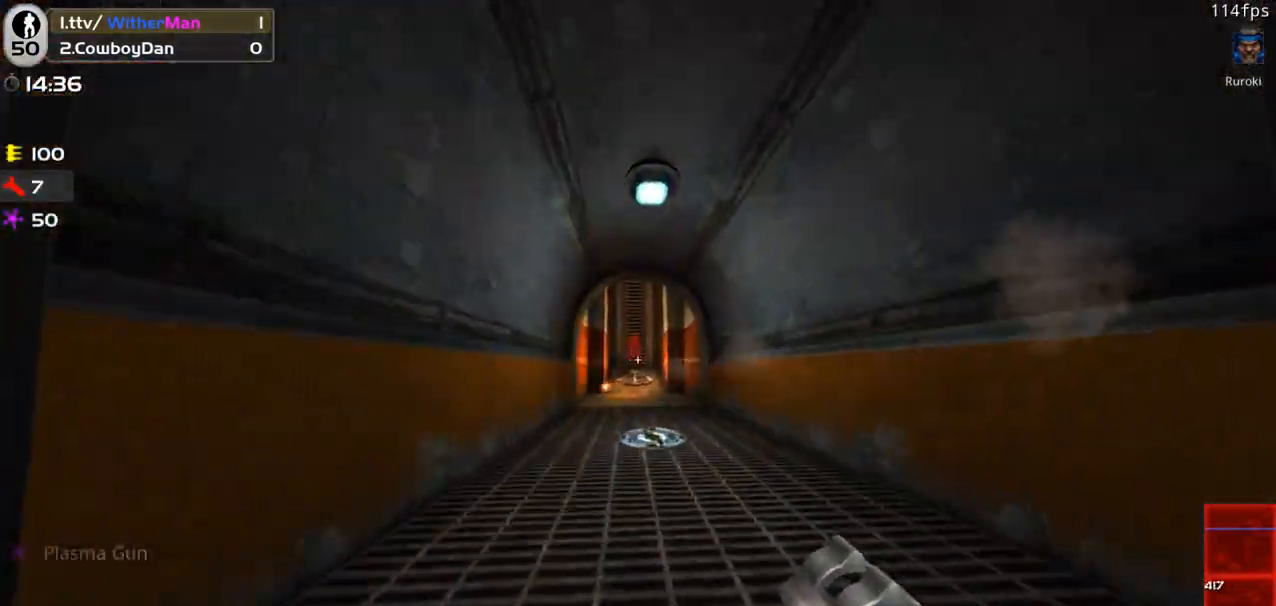
{"keys": ["a", "w"], "mouse": [], "events": [[33, "space", "down"], [217, "space", "up"], [450, "a", "down"], [500, "d", "up"]]}
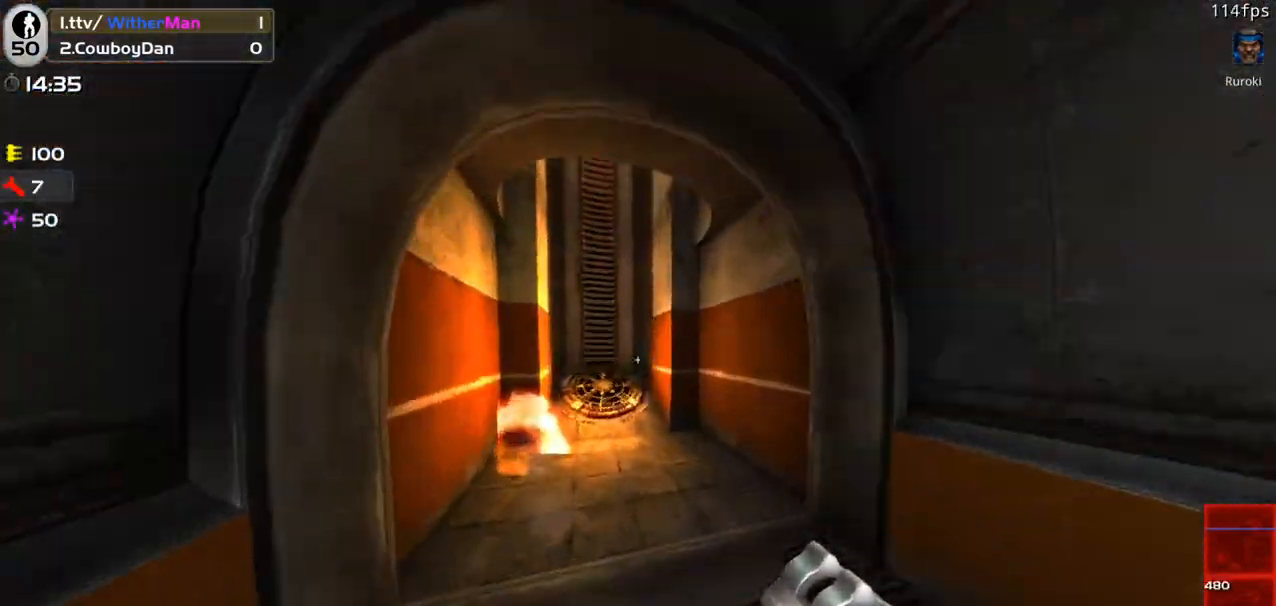
{"keys": ["s"], "mouse": [], "events": [[83, "space", "down"], [133, "a", "up"], [133, "d", "down"], [233, "w", "up"], [267, "s", "down"], [267, "space", "up"], [417, "d", "up"]]}
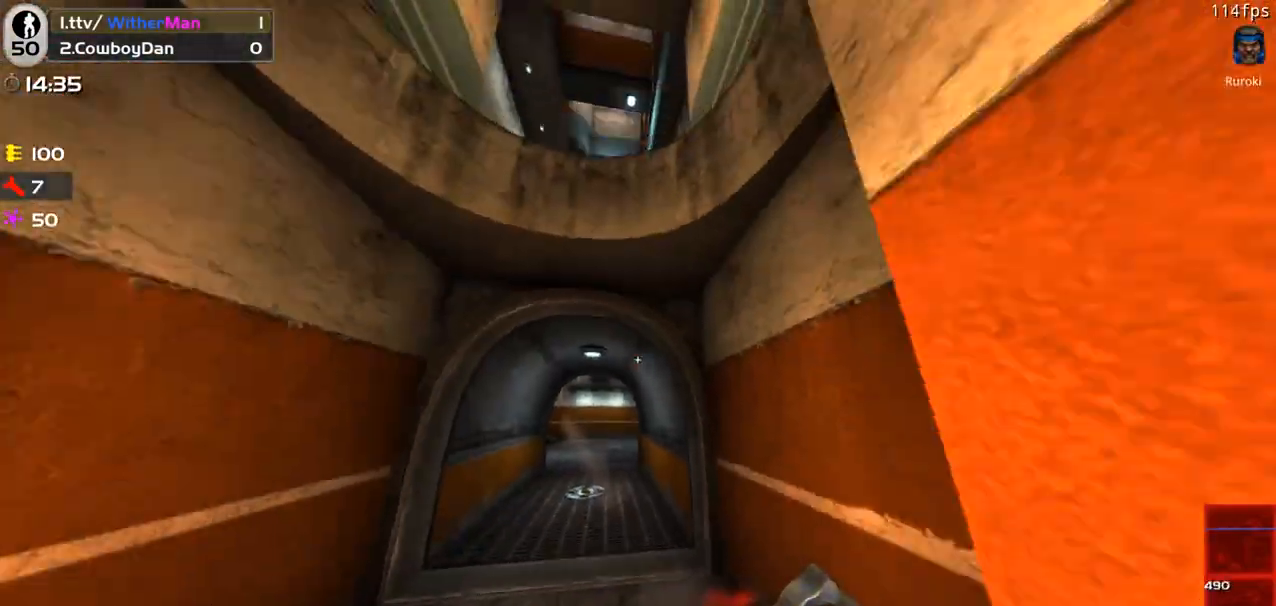
{"keys": ["w"], "mouse": [], "events": [[17, "s", "up"], [150, "w", "down"], [283, "w", "up"], [383, "w", "down"]]}
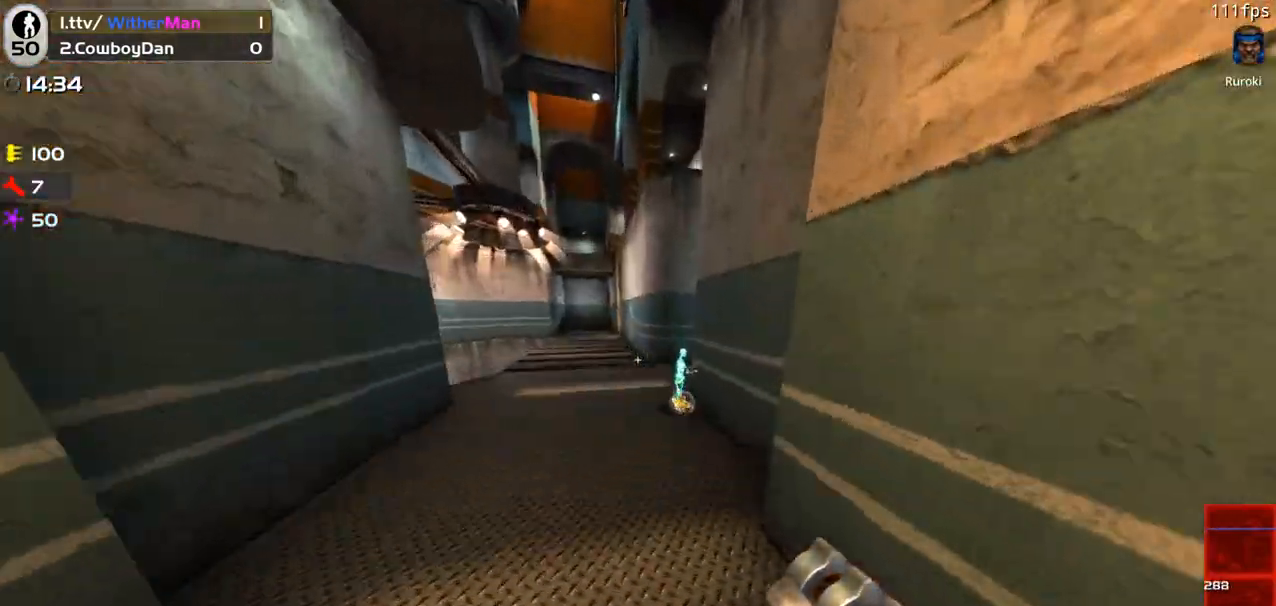
{"keys": ["d", "w"], "mouse": ["left"], "events": [[17, "d", "down"], [17, "w", "up"], [67, "mouse_left", "down"], [167, "s", "down"], [217, "mouse_left", "up"], [217, "s", "up"], [300, "mouse_left", "down"], [300, "w", "down"], [400, "mouse_left", "up"], [500, "mouse_left", "down"]]}
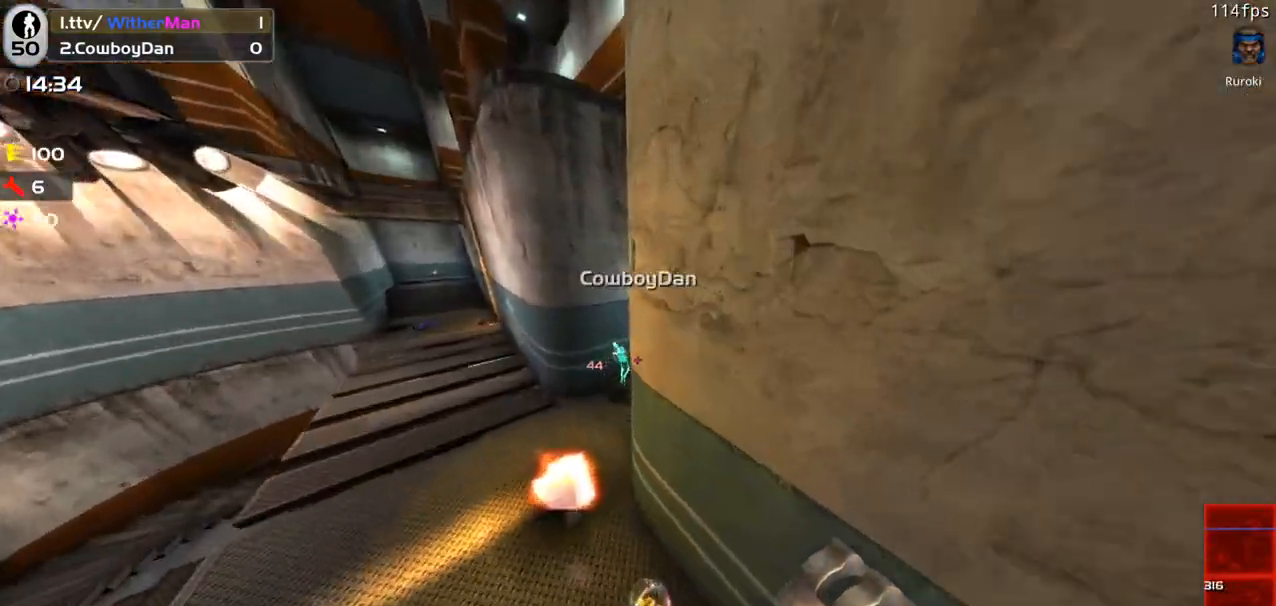
{"keys": ["d", "w"], "mouse": ["left"], "events": [[33, "d", "up"], [83, "a", "down"], [83, "mouse_left", "up"], [183, "a", "up"], [367, "d", "down"], [417, "mouse_left", "down"]]}
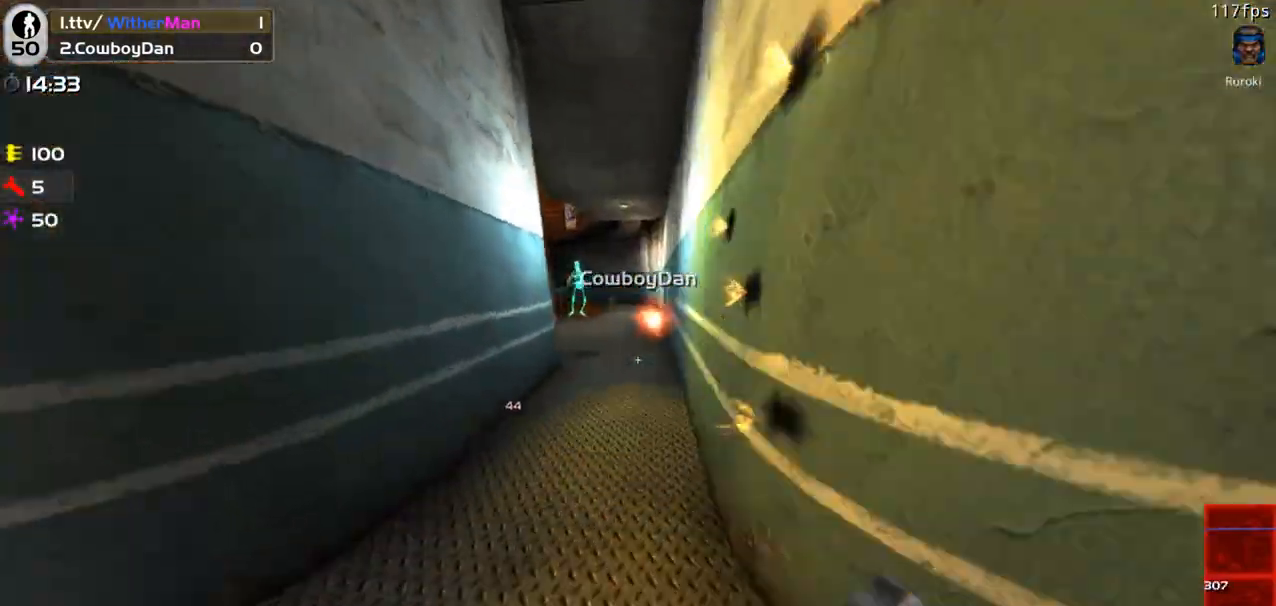
{"keys": ["a", "space", "w"], "mouse": [], "events": [[50, "mouse_left", "up"], [100, "d", "up"], [433, "a", "down"], [433, "space", "down"]]}
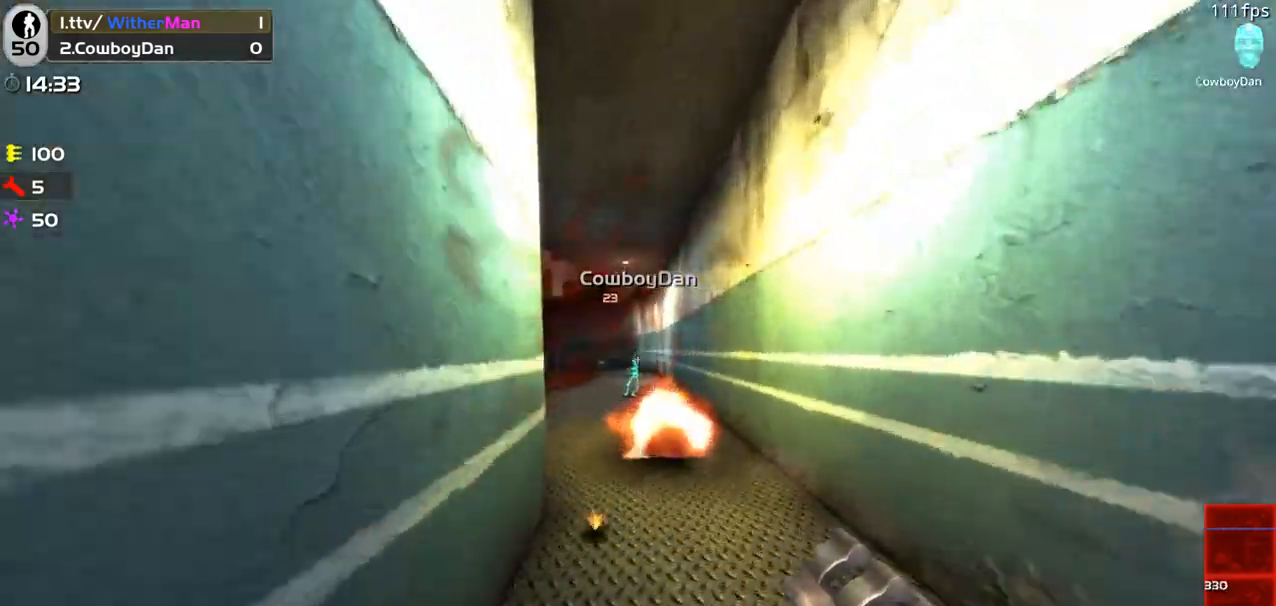
{"keys": ["a", "w"], "mouse": [], "events": [[67, "space", "up"], [117, "a", "up"], [300, "mouse_left", "down"], [350, "a", "down"], [450, "mouse_left", "up"]]}
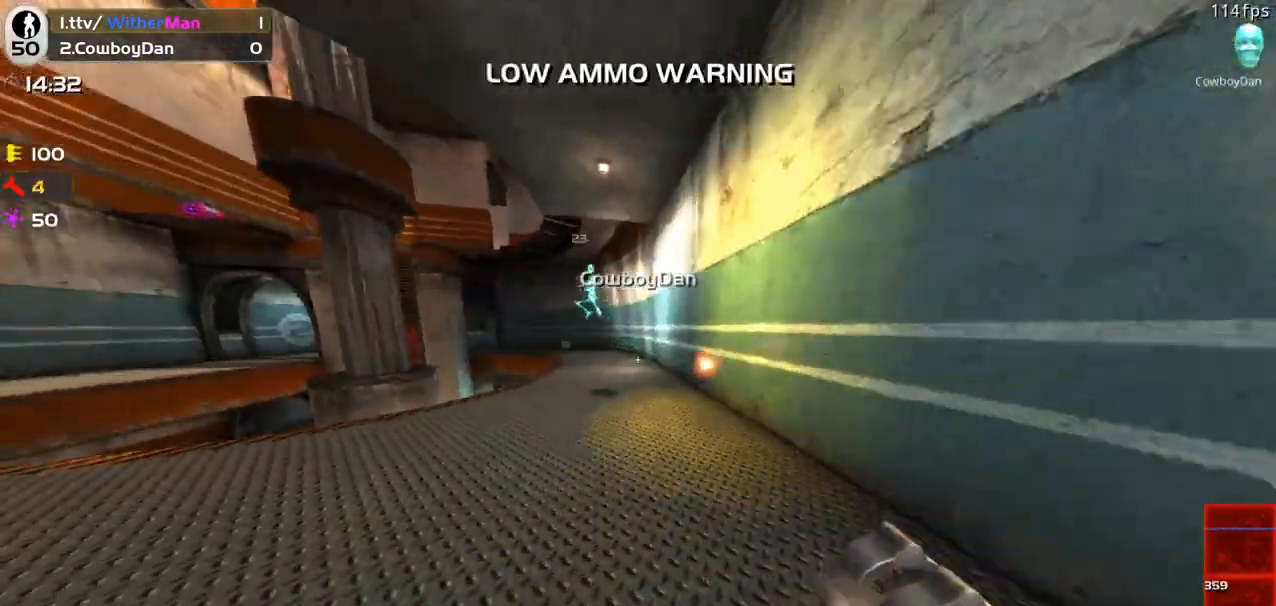
{"keys": ["a", "w"], "mouse": [], "events": []}
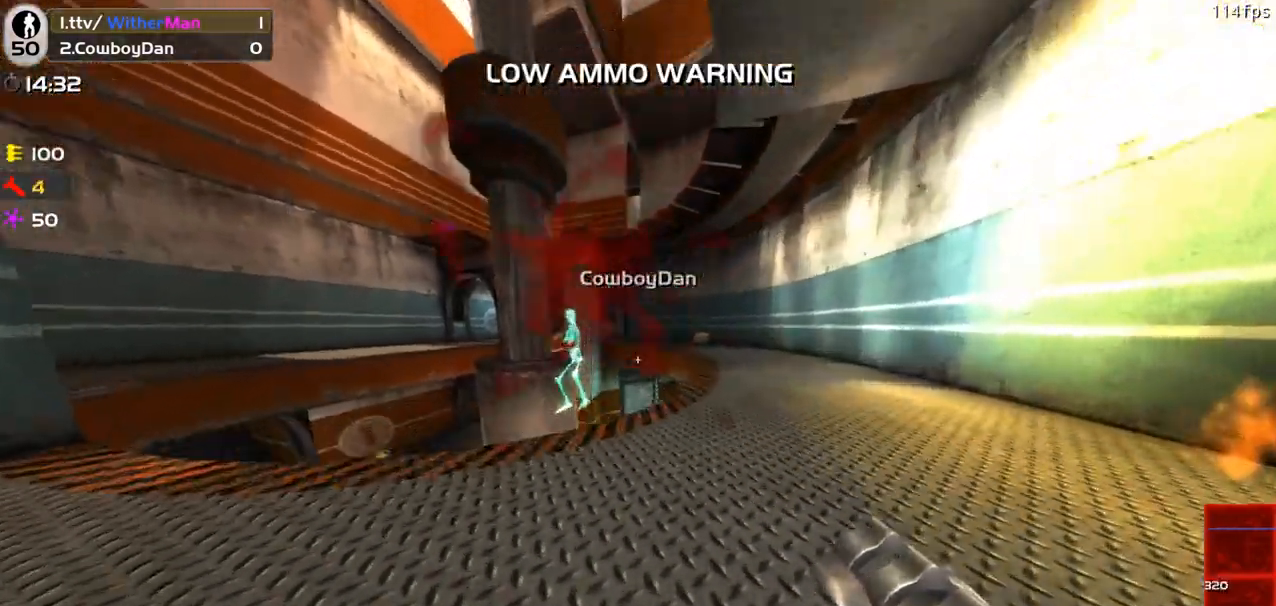
{"keys": ["w"], "mouse": [], "events": [[250, "a", "up"], [283, "w", "up"], [433, "w", "down"]]}
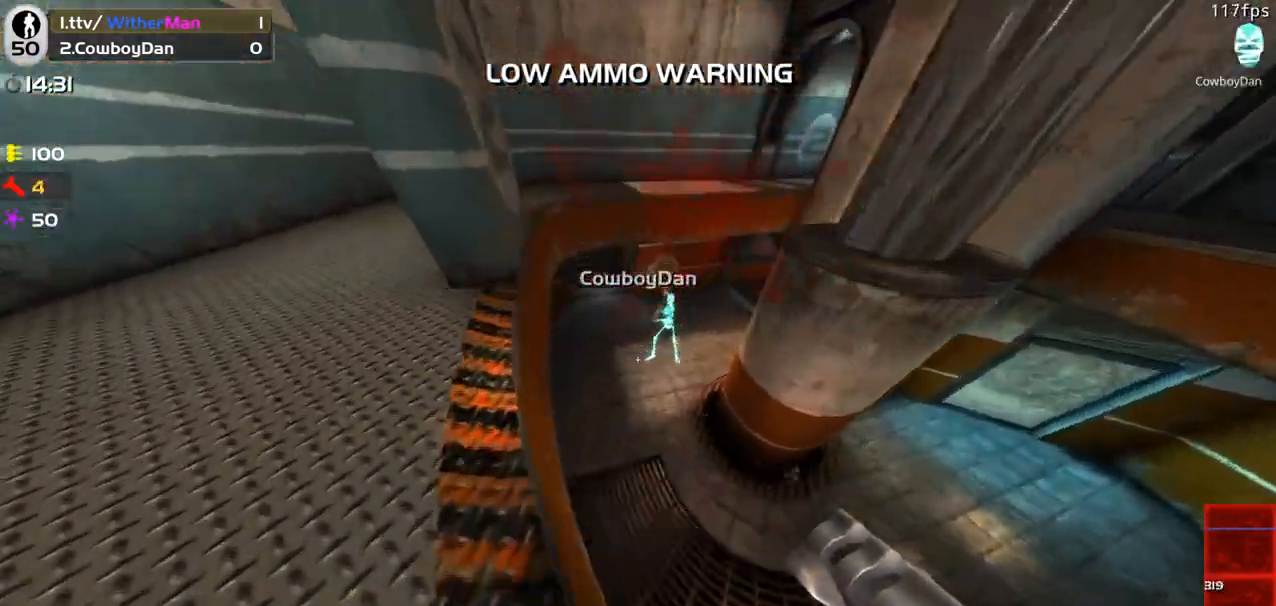
{"keys": ["d", "w"], "mouse": [], "events": [[17, "mouse_left", "down"], [167, "mouse_left", "up"], [400, "d", "down"]]}
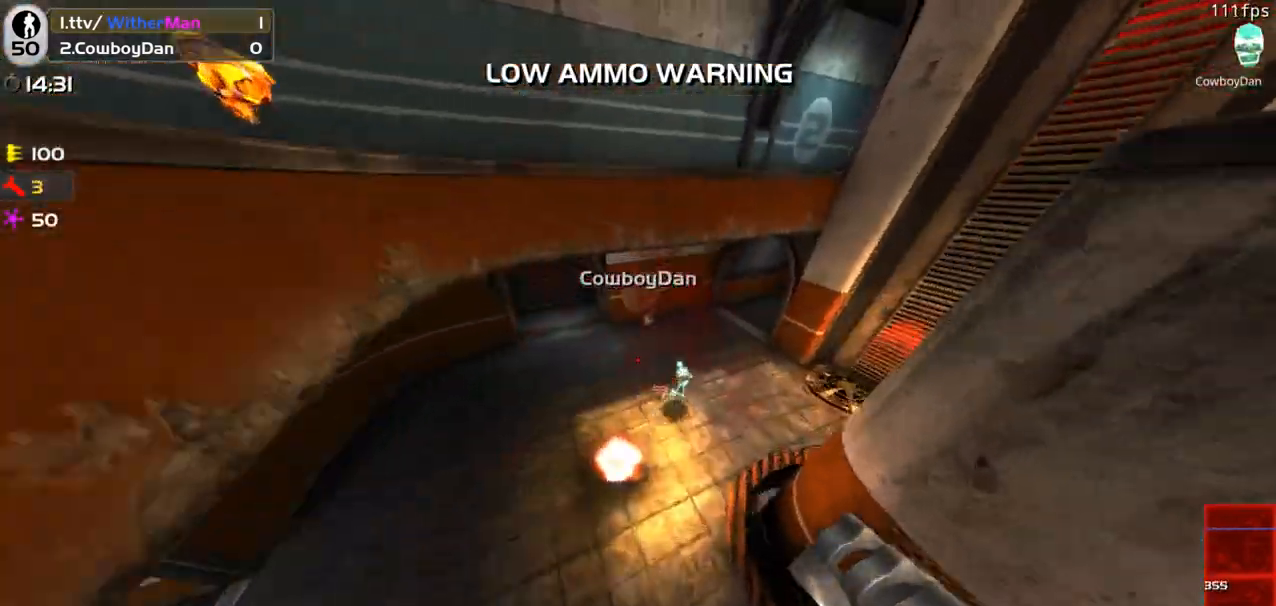
{"keys": ["a", "w"], "mouse": [], "events": [[367, "a", "down"], [367, "d", "up"], [367, "mouse_left", "down"], [467, "mouse_left", "up"]]}
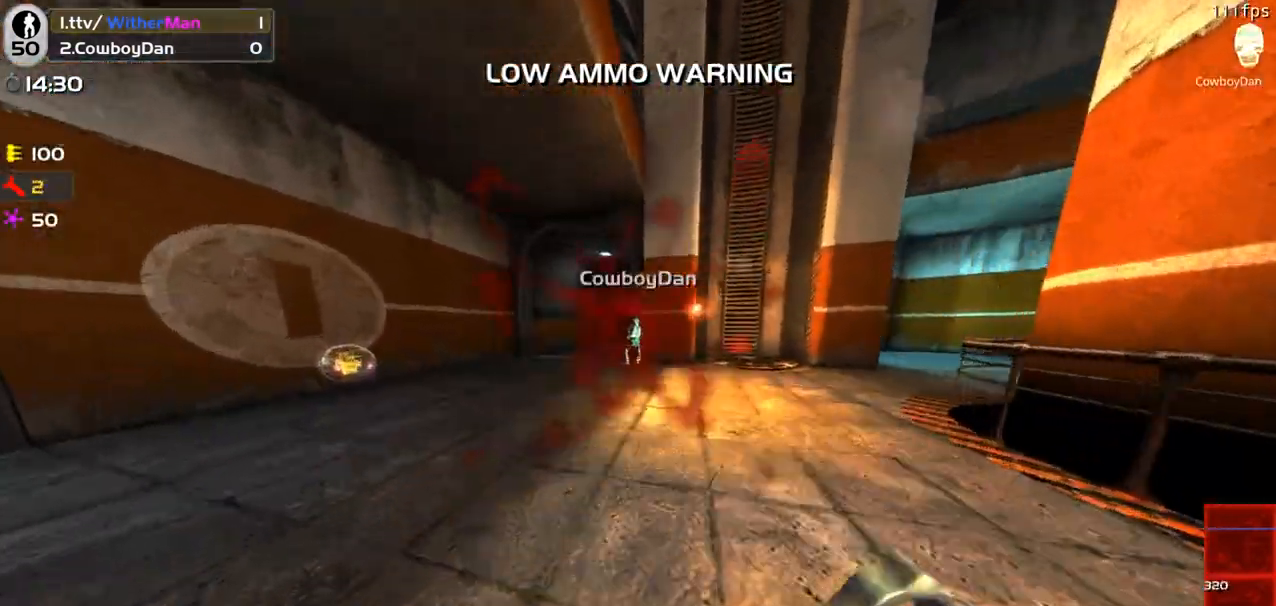
{"keys": ["d", "w"], "mouse": [], "events": [[50, "a", "up"], [200, "a", "down"], [300, "a", "up"], [383, "d", "down"]]}
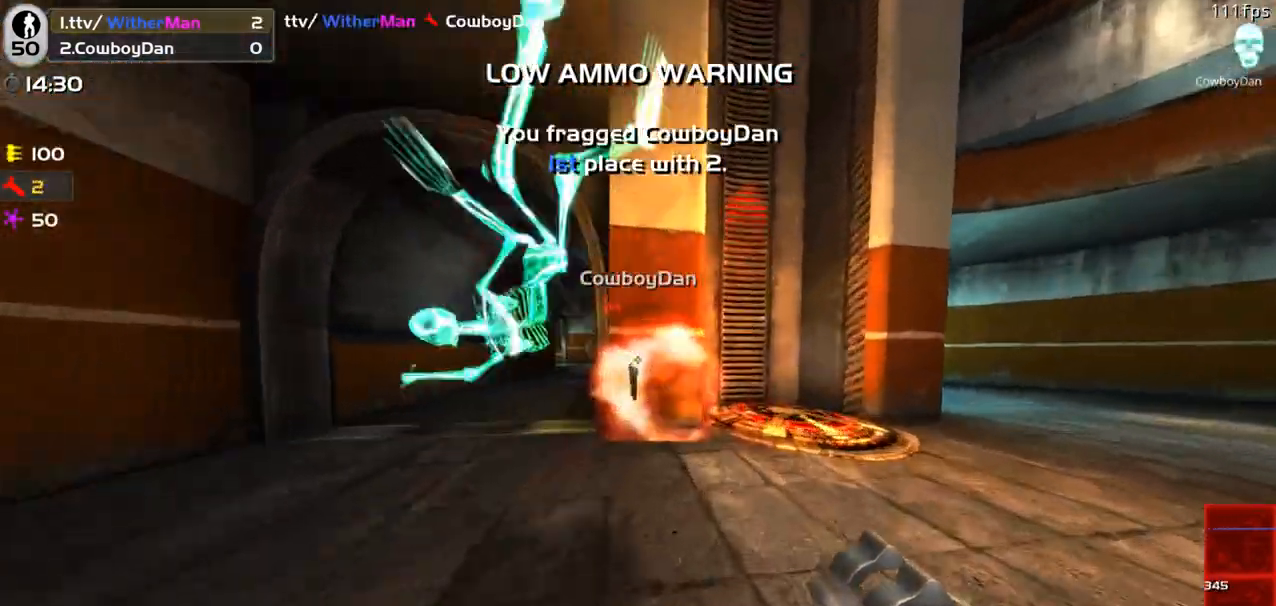
{"keys": ["a", "w"], "mouse": [], "events": [[67, "d", "up"], [117, "a", "down"], [267, "a", "up"], [300, "d", "down"], [400, "a", "down"], [467, "d", "up"]]}
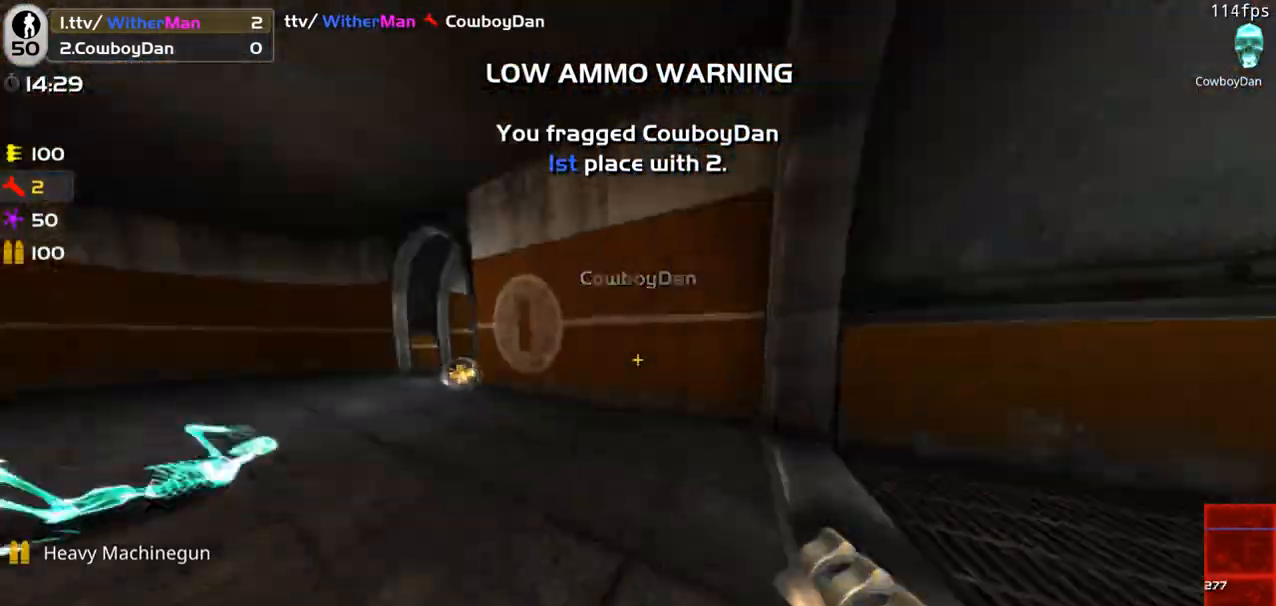
{"keys": ["a", "w"], "mouse": [], "events": [[83, "a", "up"], [417, "a", "down"]]}